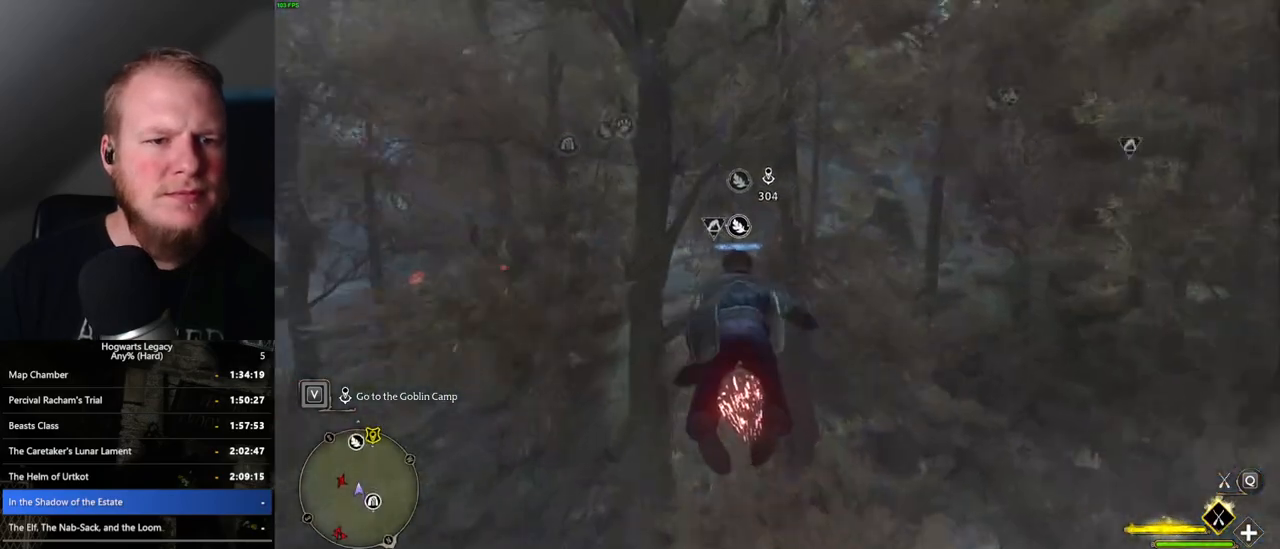
Gameplay with keyboard and mouse; each line is a JSON object with the keys and mouse buttons held at the frame after it. "events" lists presses ("down") and releases ("up") of ".", "/", "0", "1", "2", "3", "4", "5", "6", "7", "8", "9", "a", "alt_l", "alt_r", "b", "backslash", "backspace", "c", "caps_lock", "comma", "ctrl_l", "ctrl_r", "d", "e", "equals", "escape", "f", "f1", "f10", "f11", "f12", "f2", "f3", "f4", "f5", "f6", "f7", "f8", "f9", "g", "h", "i", "j", "k", "l", "lbracket", "m", "minus", "n", "o", "p", "q", "quote", "r", "rbracket", "return", "s", "semicolon", "shift_l", "shift_r", "space", "super", "t", "tab", "tilde", "u", "v", "w", "x", "y", "z", "mouse_left", "mouse_wheel", "mouse_right", "mouse_mb4" and "mouse_mb5" between this image and that frame as [ms after this image, input, new state], when the widget could be followed in between. "mouse_left", "mouse_wheel", "mouse_right", "mouse_mb4", "mouse_mb5" = the "left", "wheel", "right", "mb4", "mb5" buttons of the "mouse" list. No other keys are recorded. "wheel" means that the mouse wheel is clicked or scrolled. Mouse movement is not recorded.
{"keys": ["w"], "mouse": ["left"], "events": []}
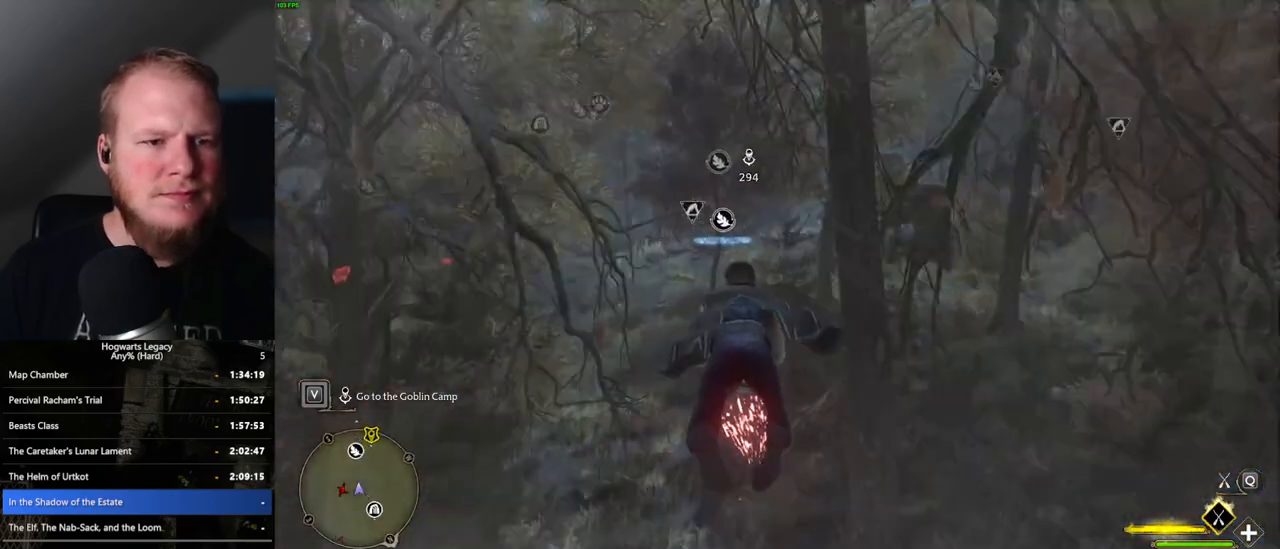
{"keys": ["w"], "mouse": ["left"], "events": [[417, "ctrl_l", "down"], [467, "ctrl_l", "up"]]}
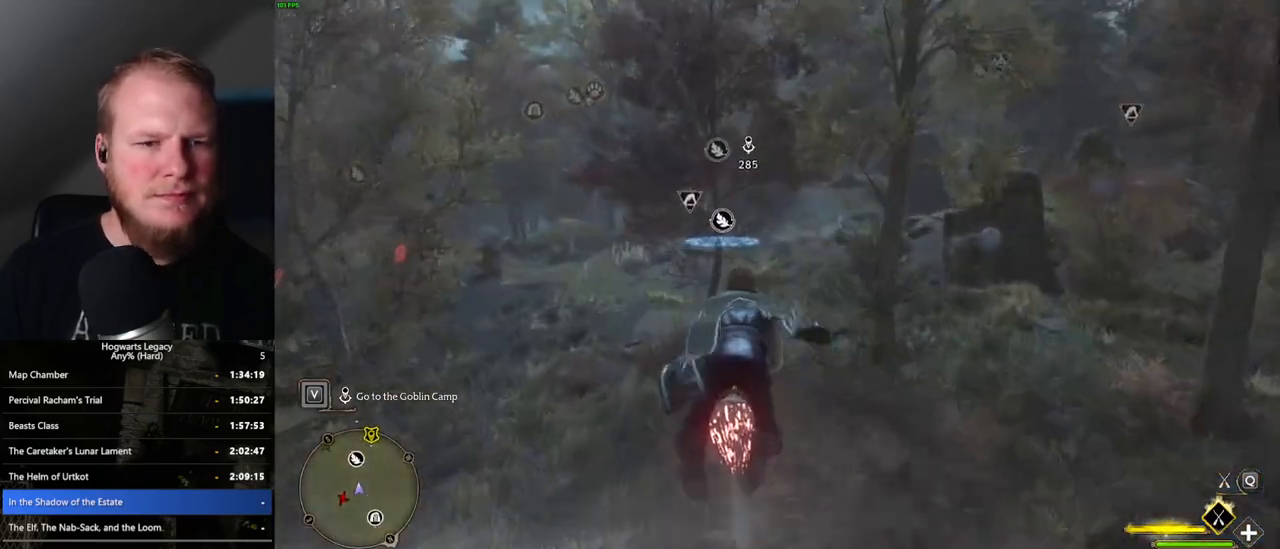
{"keys": ["w"], "mouse": ["left"], "events": []}
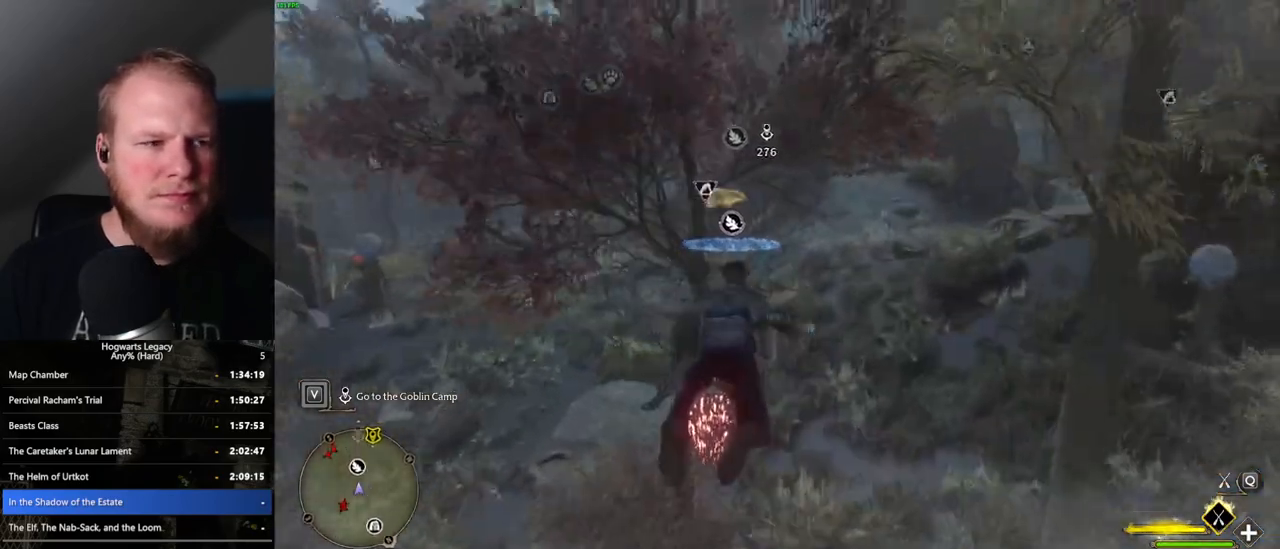
{"keys": ["w"], "mouse": ["left"], "events": []}
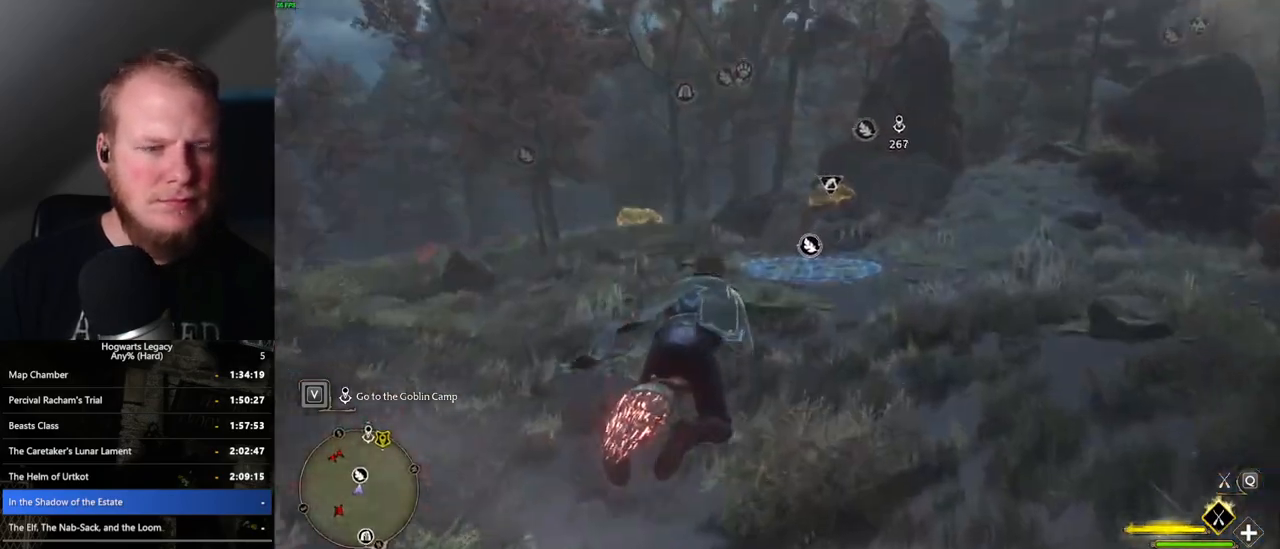
{"keys": ["b", "w"], "mouse": [], "events": [[167, "ctrl_l", "down"], [450, "b", "down"], [467, "mouse_left", "up"], [500, "ctrl_l", "up"]]}
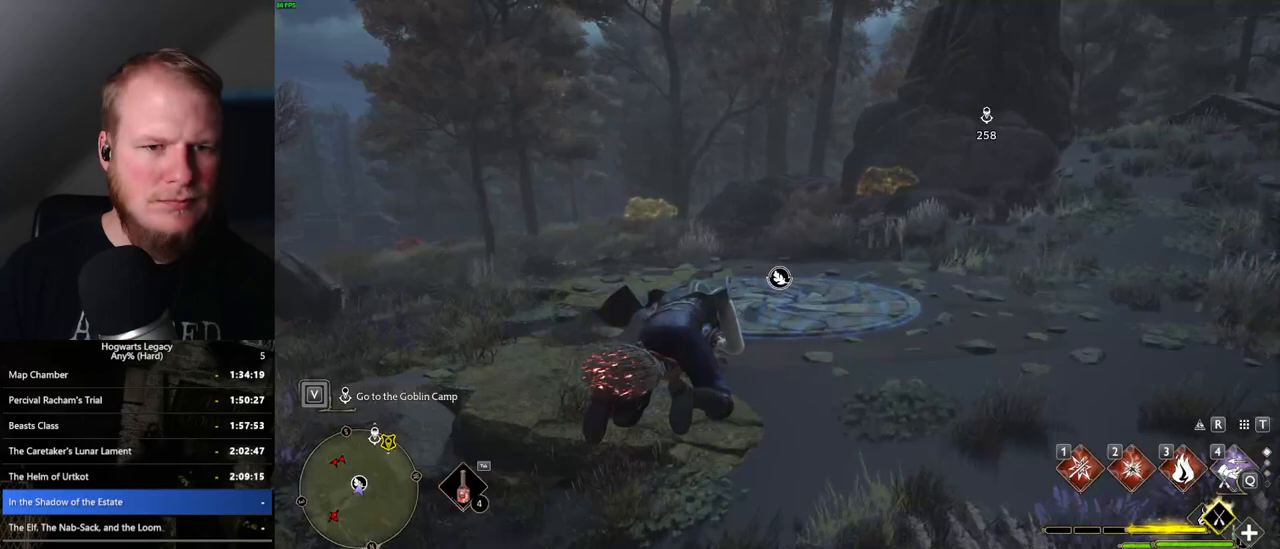
{"keys": ["w"], "mouse": [], "events": [[100, "b", "up"], [400, "f", "down"], [483, "f", "up"]]}
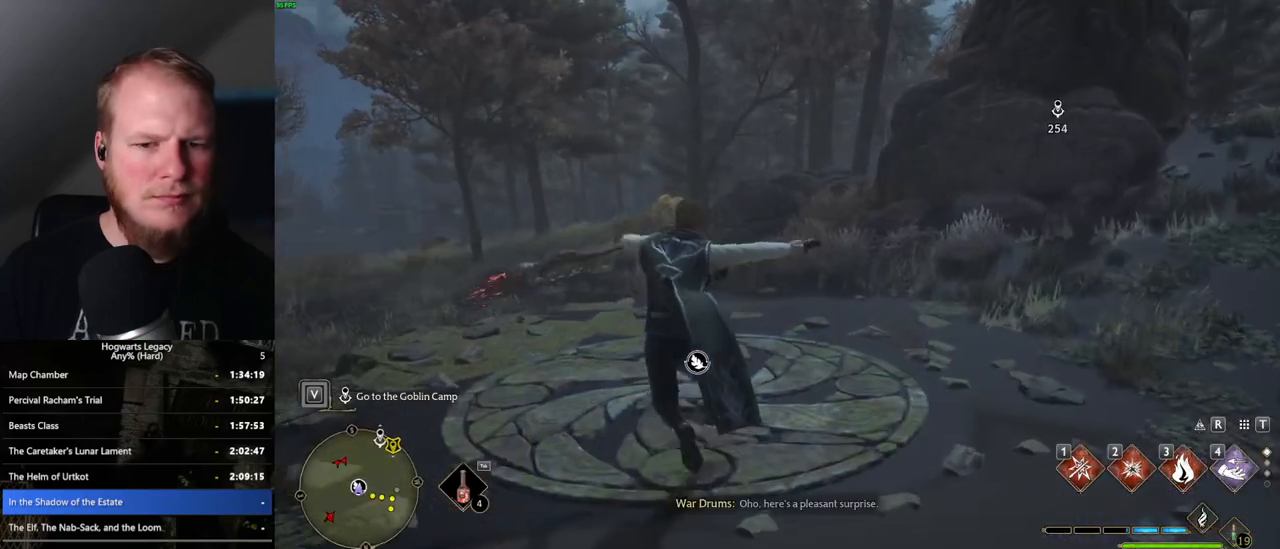
{"keys": [], "mouse": [], "events": [[67, "f", "down"], [117, "w", "up"], [150, "f", "up"], [233, "f", "down"], [300, "f", "up"], [383, "f", "down"], [450, "f", "up"]]}
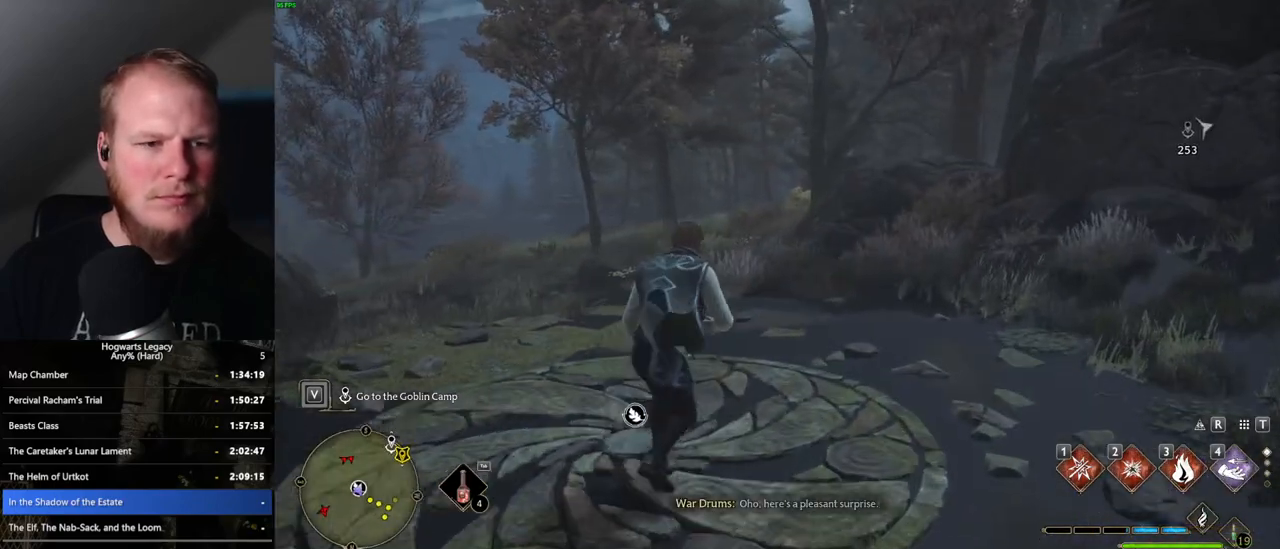
{"keys": [], "mouse": [], "events": [[33, "f", "down"], [100, "f", "up"], [183, "f", "down"], [267, "f", "up"], [350, "f", "down"], [433, "f", "up"]]}
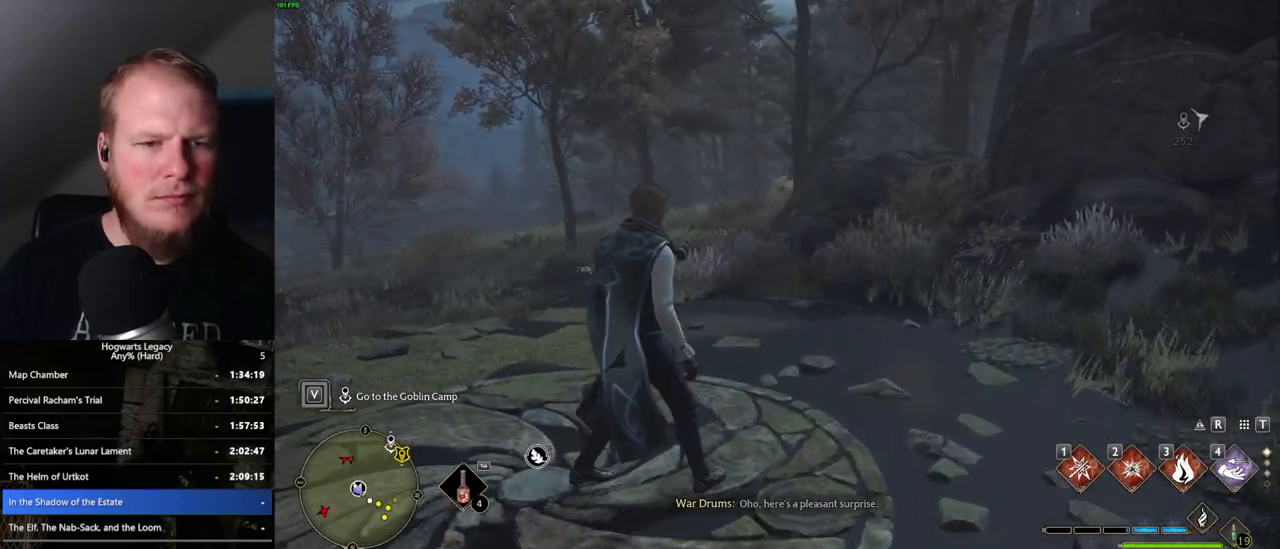
{"keys": [], "mouse": [], "events": []}
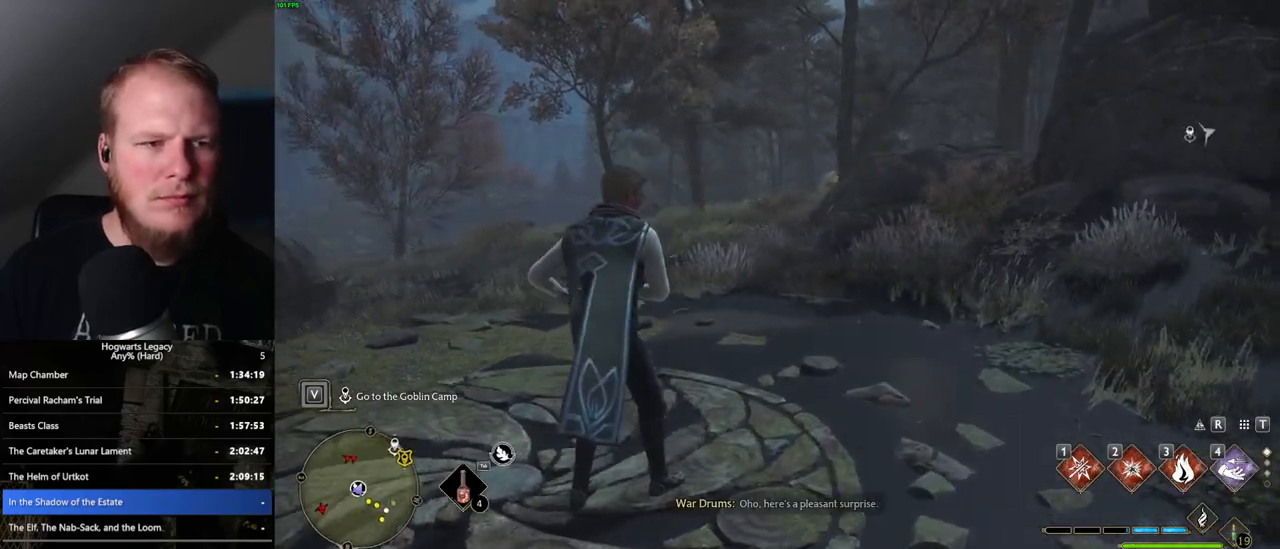
{"keys": [], "mouse": [], "events": []}
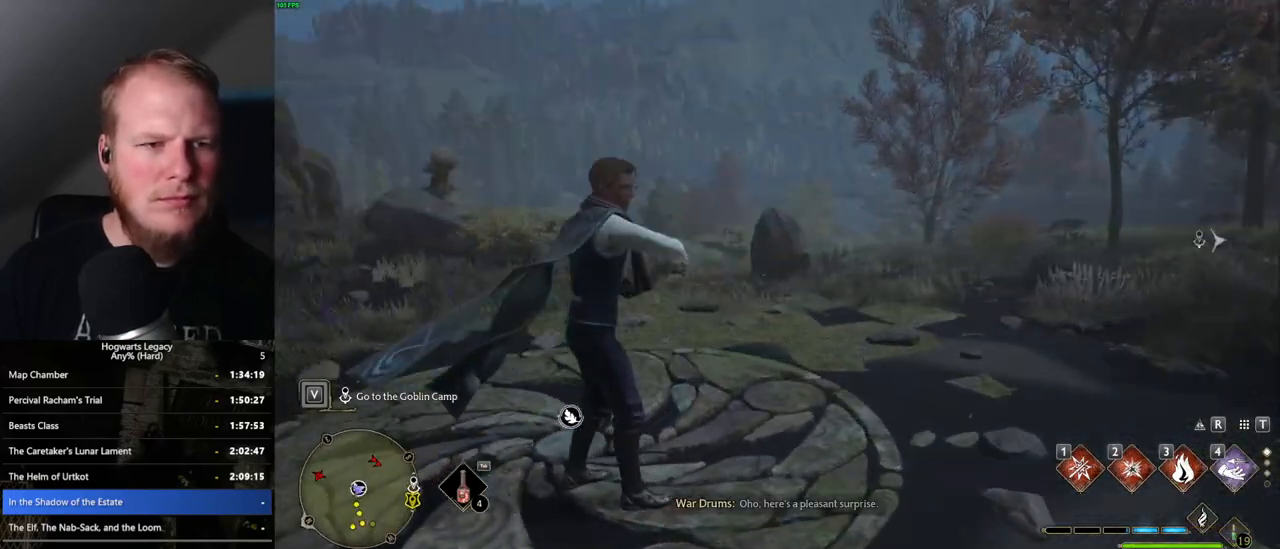
{"keys": [], "mouse": [], "events": []}
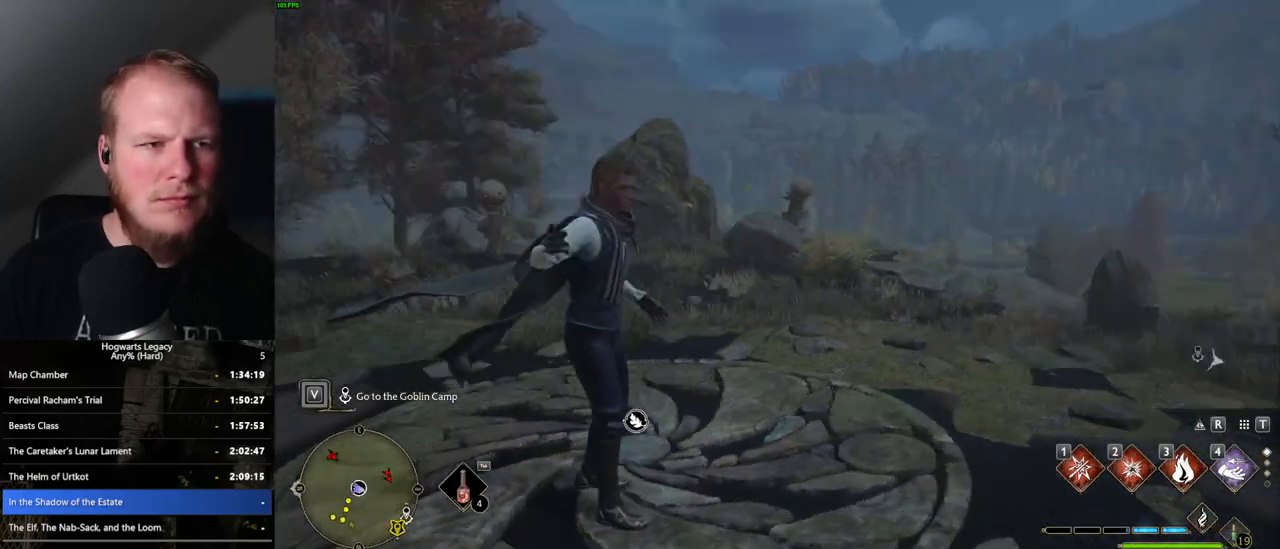
{"keys": [], "mouse": [], "events": []}
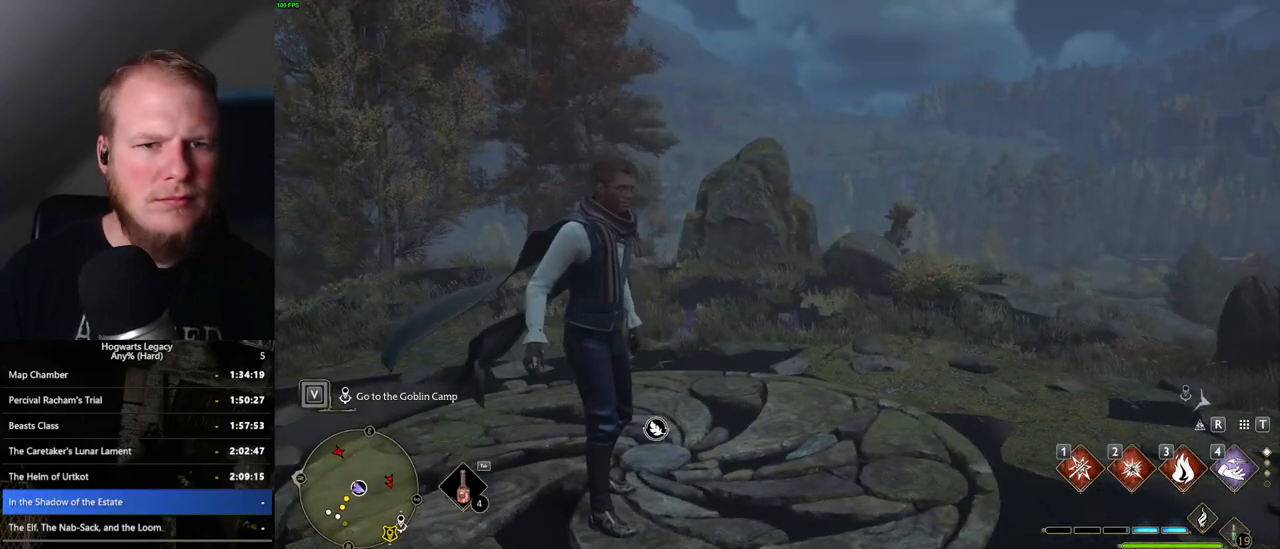
{"keys": [], "mouse": [], "events": []}
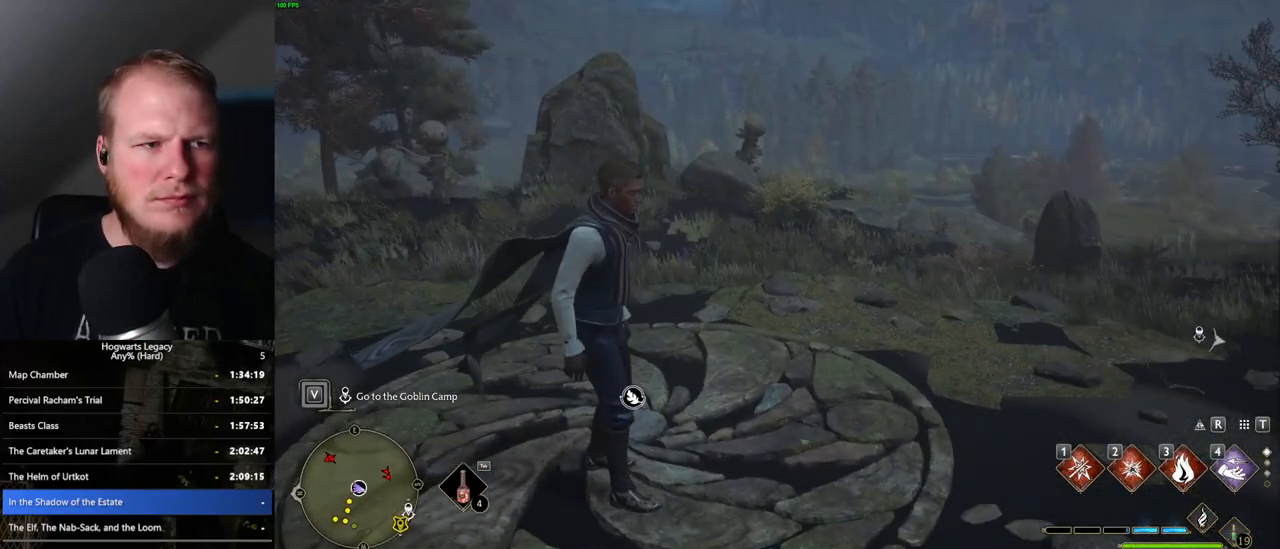
{"keys": ["w"], "mouse": [], "events": [[50, "w", "down"]]}
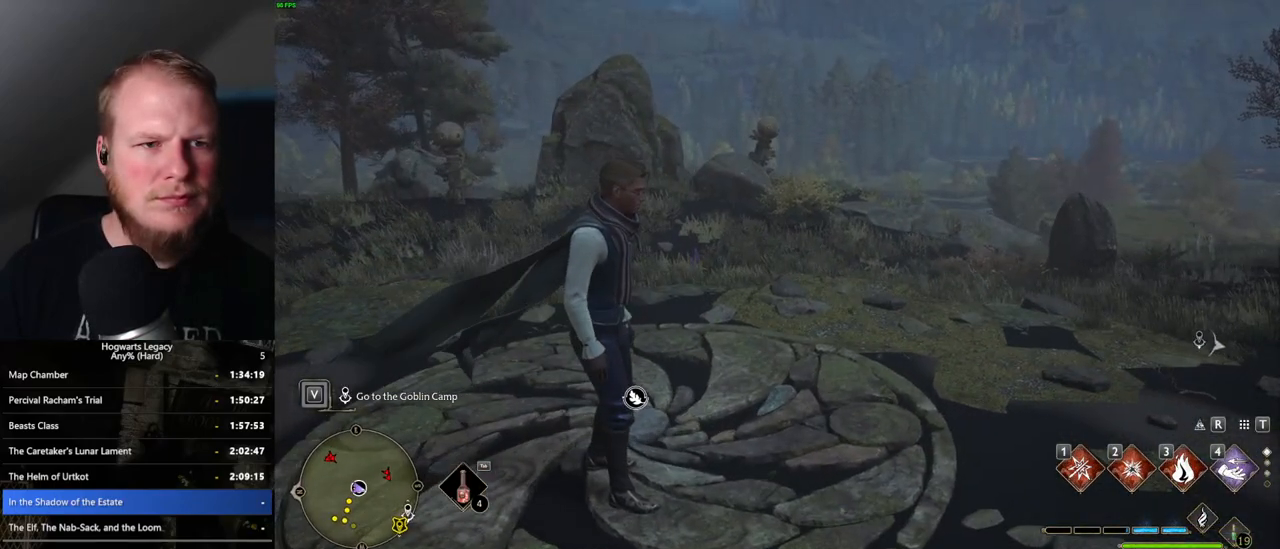
{"keys": [], "mouse": [], "events": [[183, "w", "up"]]}
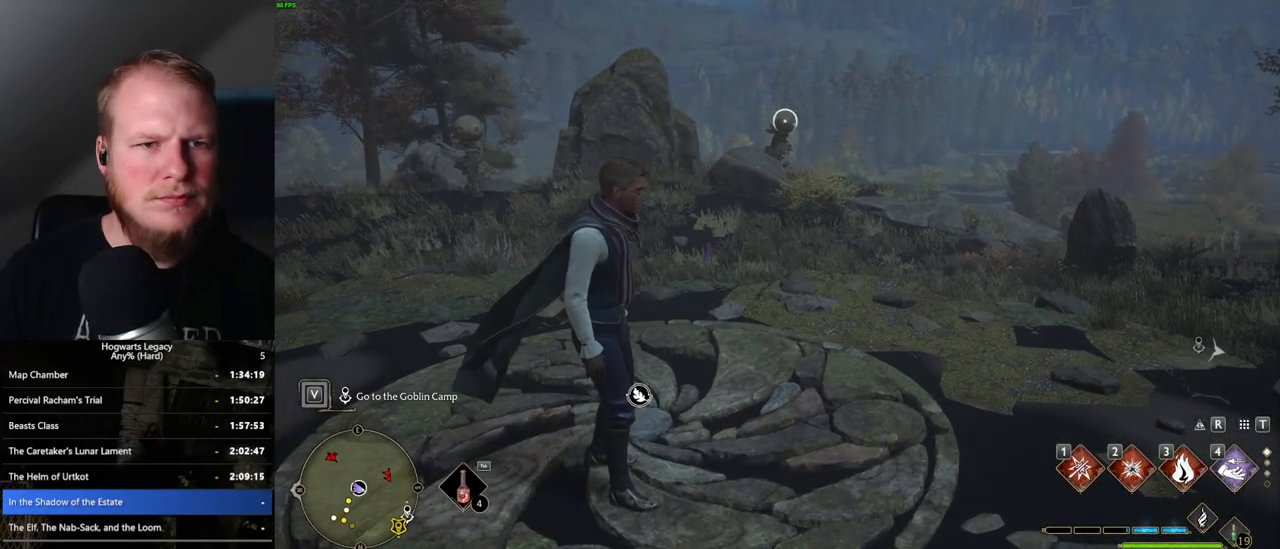
{"keys": ["w"], "mouse": [], "events": [[267, "w", "down"], [300, "mouse_left", "down"], [400, "mouse_left", "up"]]}
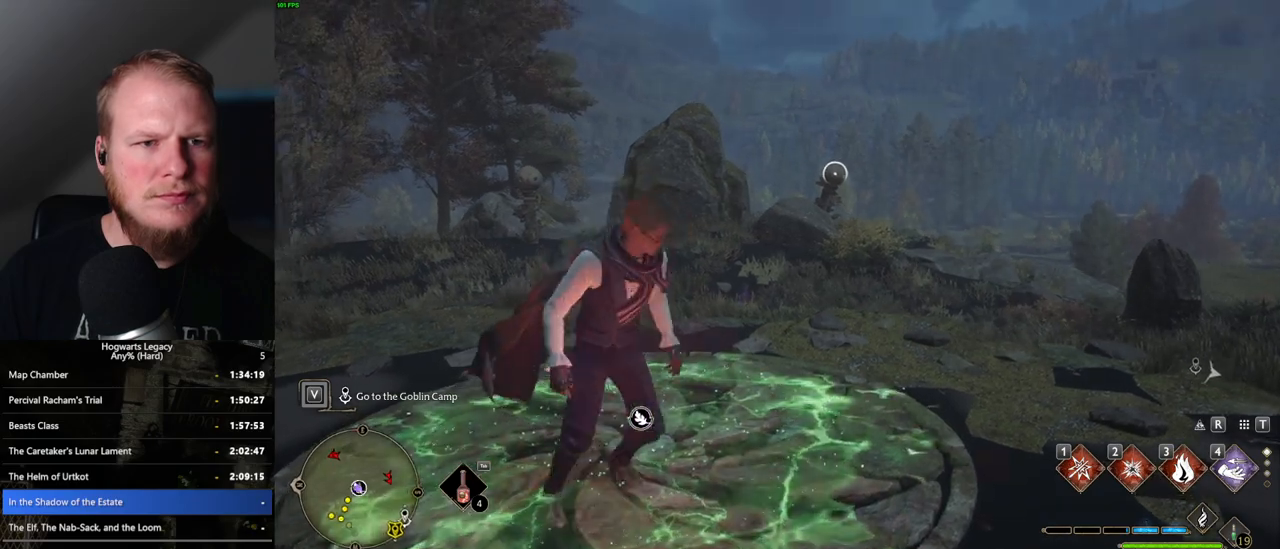
{"keys": [], "mouse": [], "events": [[150, "w", "up"], [333, "mouse_left", "down"], [417, "mouse_left", "up"]]}
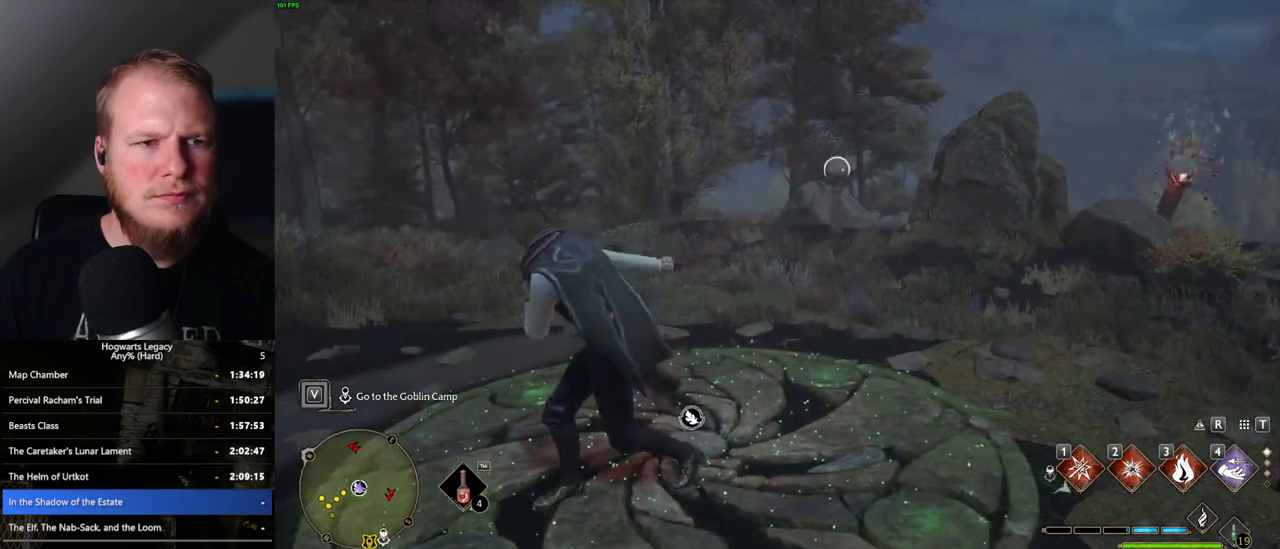
{"keys": [], "mouse": ["left"], "events": [[467, "mouse_left", "down"]]}
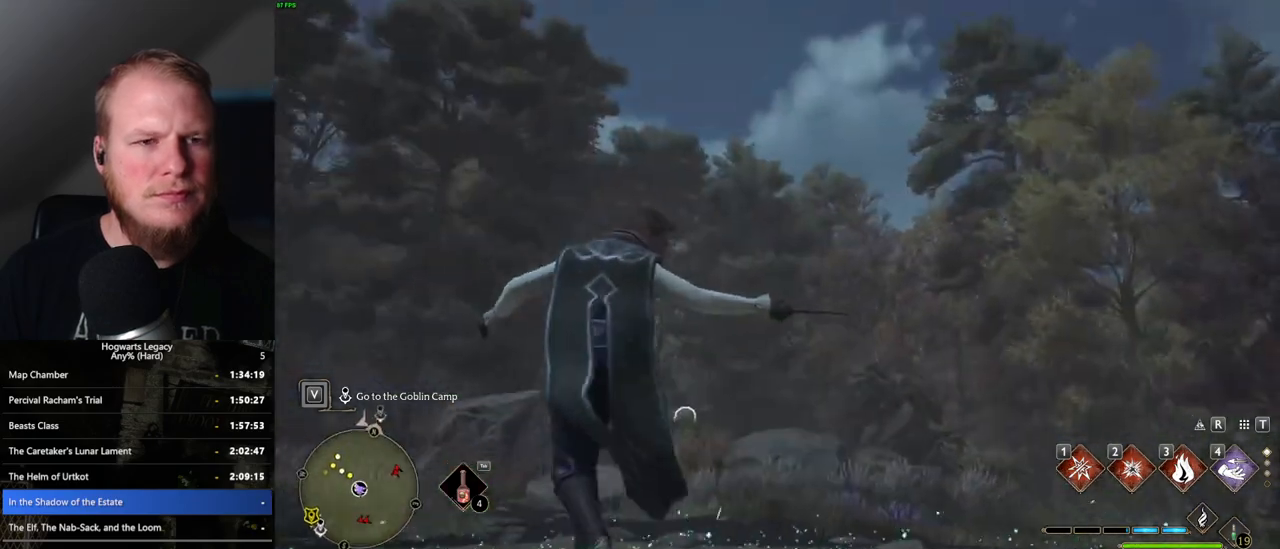
{"keys": [], "mouse": [], "events": [[133, "mouse_left", "up"]]}
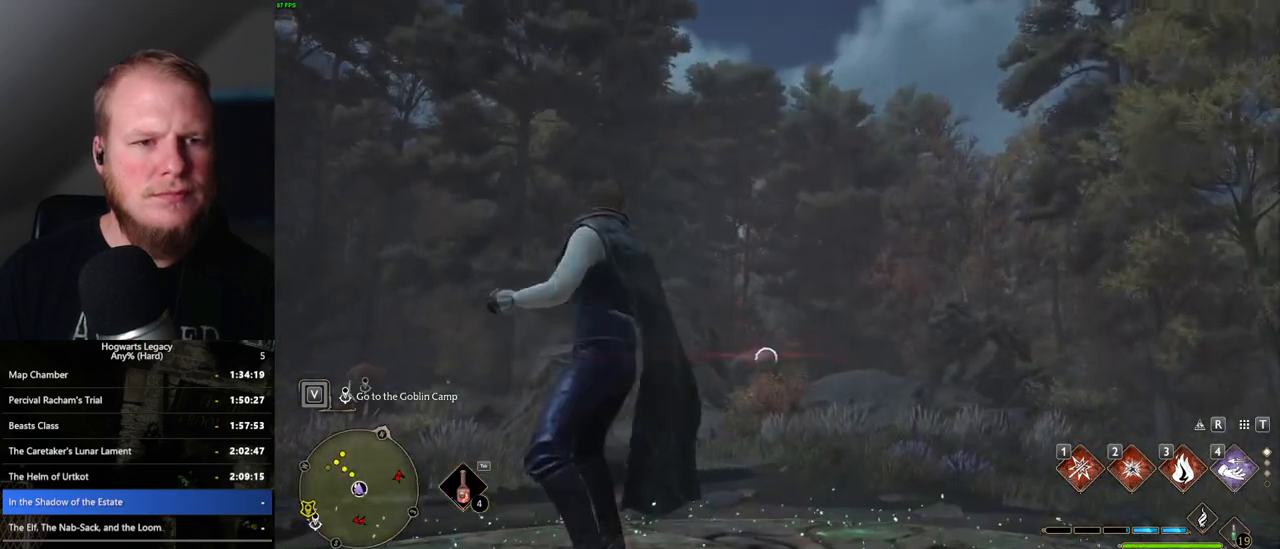
{"keys": [], "mouse": [], "events": [[217, "mouse_left", "down"], [317, "mouse_left", "up"]]}
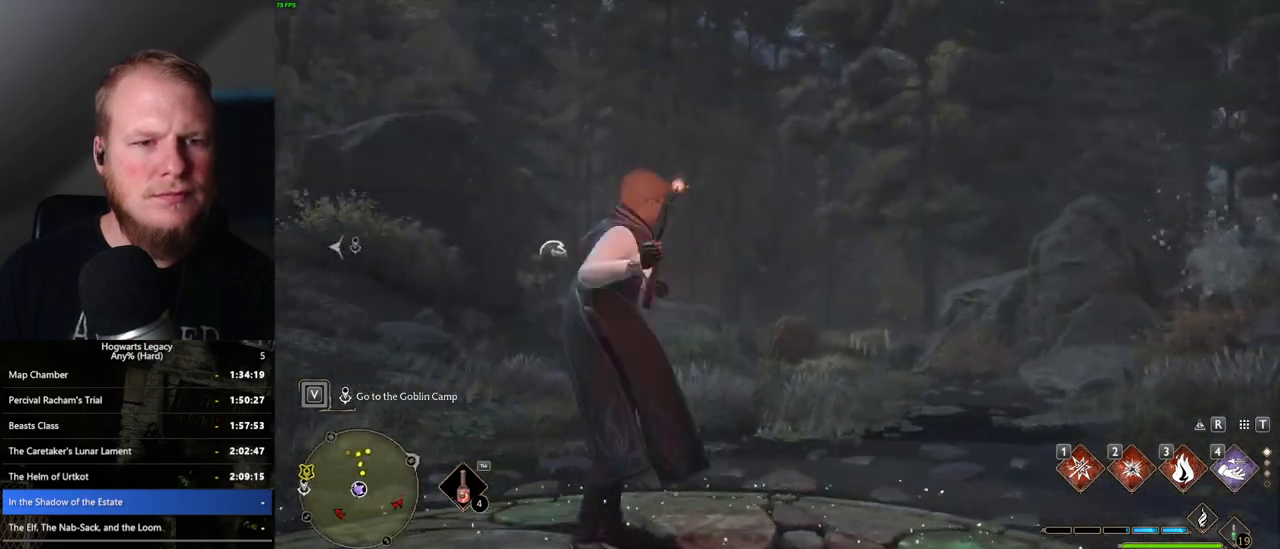
{"keys": [], "mouse": [], "events": []}
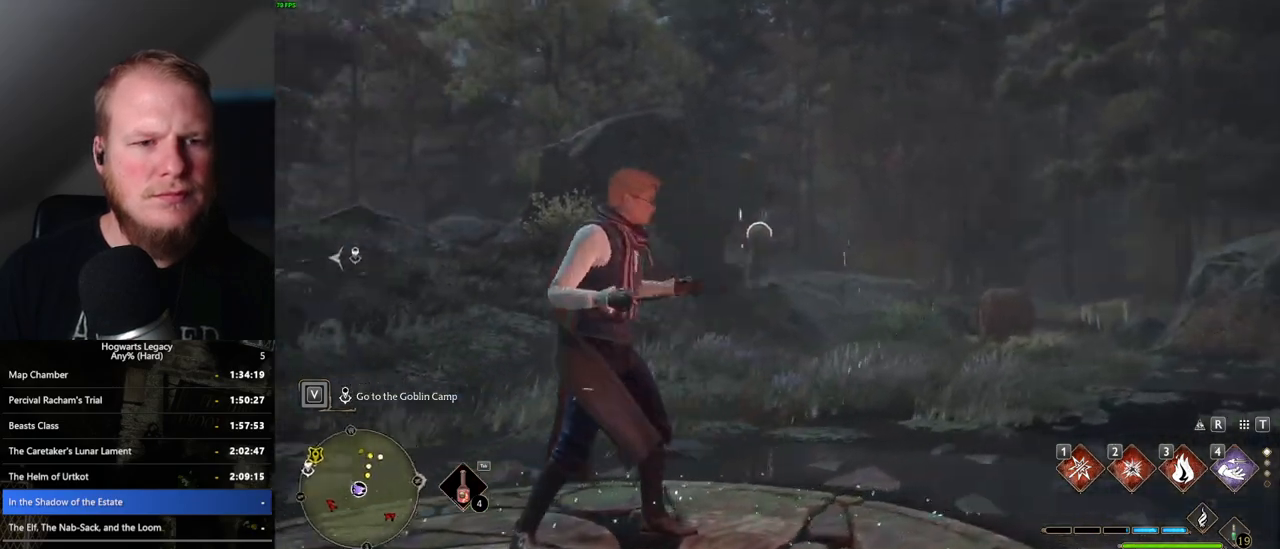
{"keys": [], "mouse": [], "events": [[67, "mouse_left", "down"], [183, "mouse_left", "up"]]}
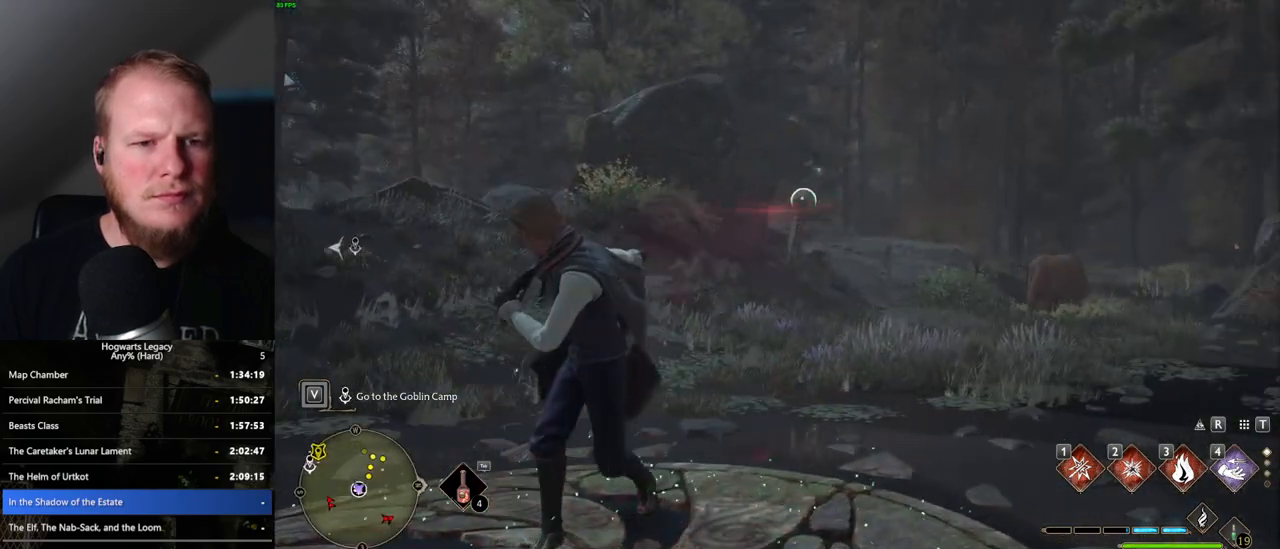
{"keys": [], "mouse": [], "events": []}
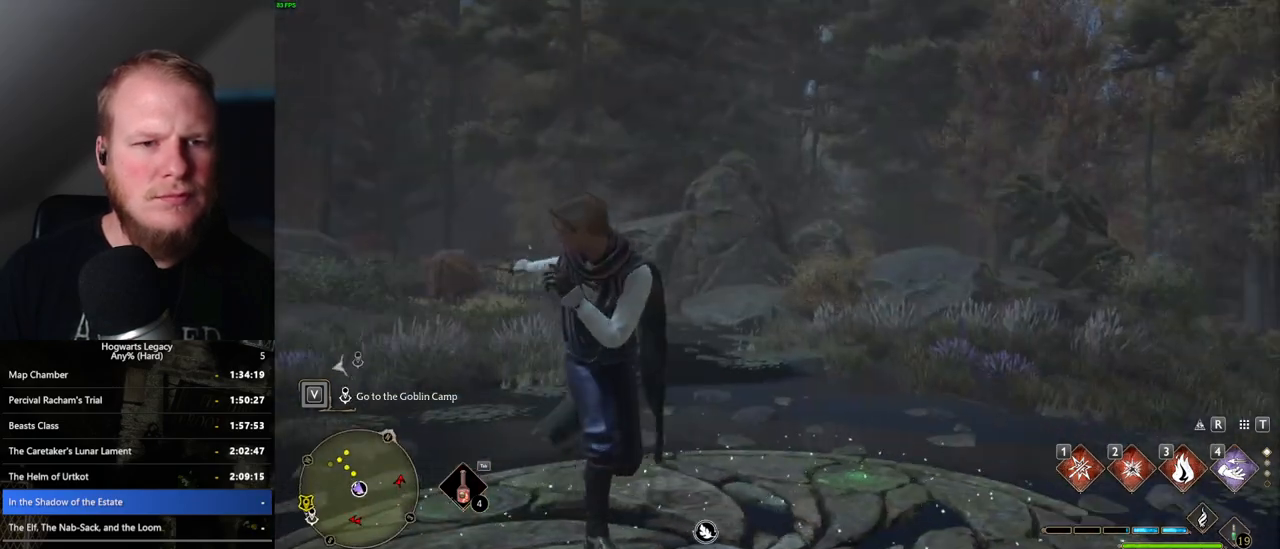
{"keys": [], "mouse": [], "events": [[167, "w", "down"], [333, "w", "up"]]}
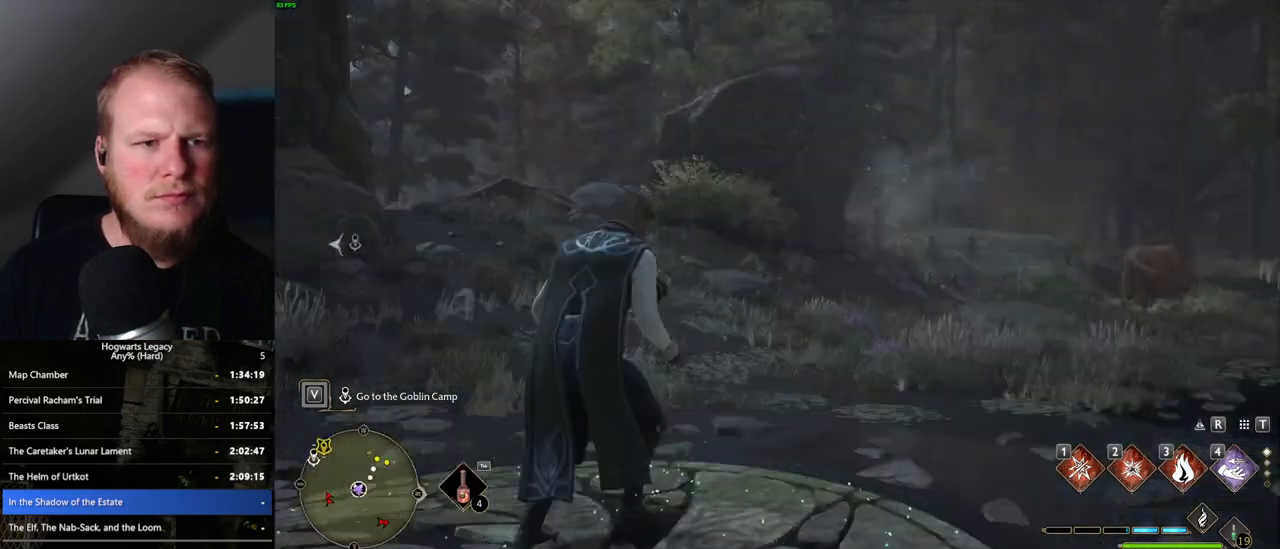
{"keys": [], "mouse": [], "events": [[350, "mouse_left", "down"], [467, "mouse_left", "up"]]}
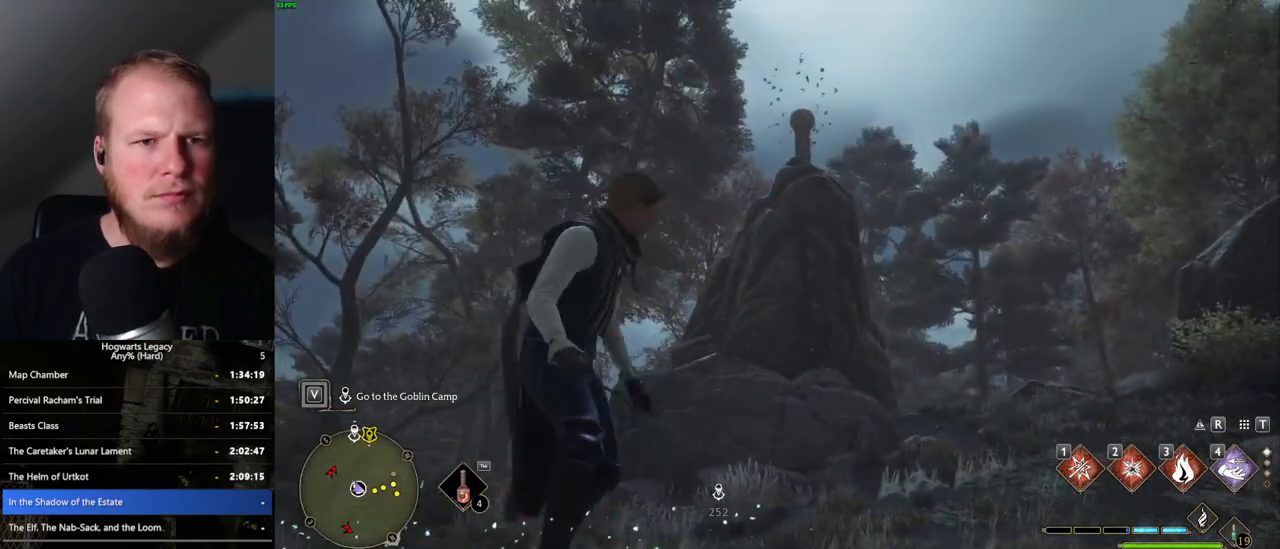
{"keys": [], "mouse": [], "events": []}
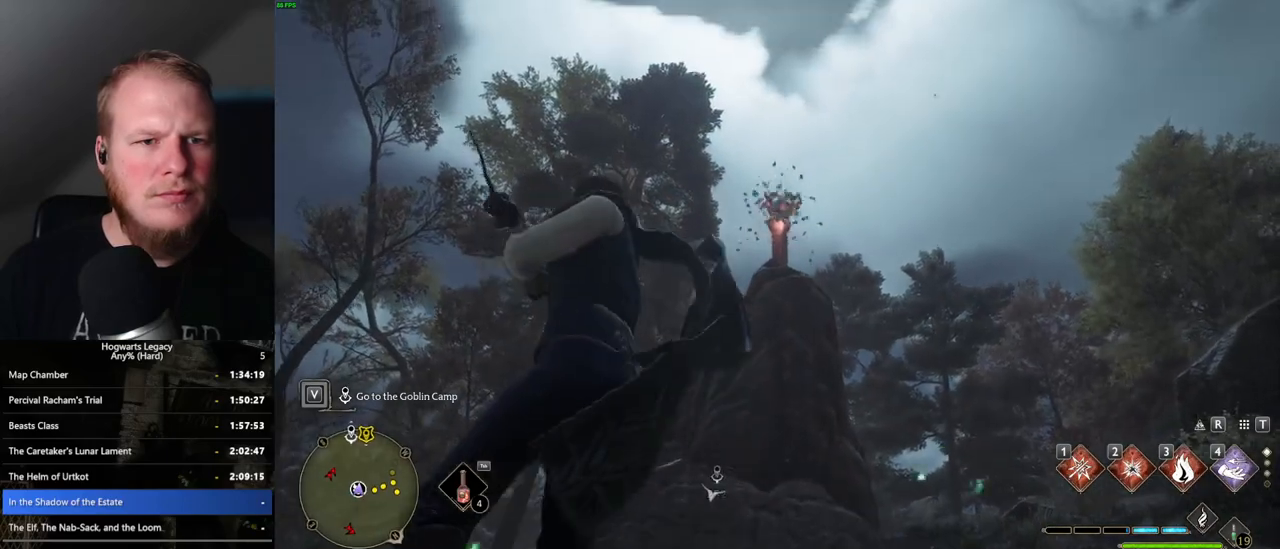
{"keys": [], "mouse": [], "events": [[233, "w", "down"], [383, "w", "up"]]}
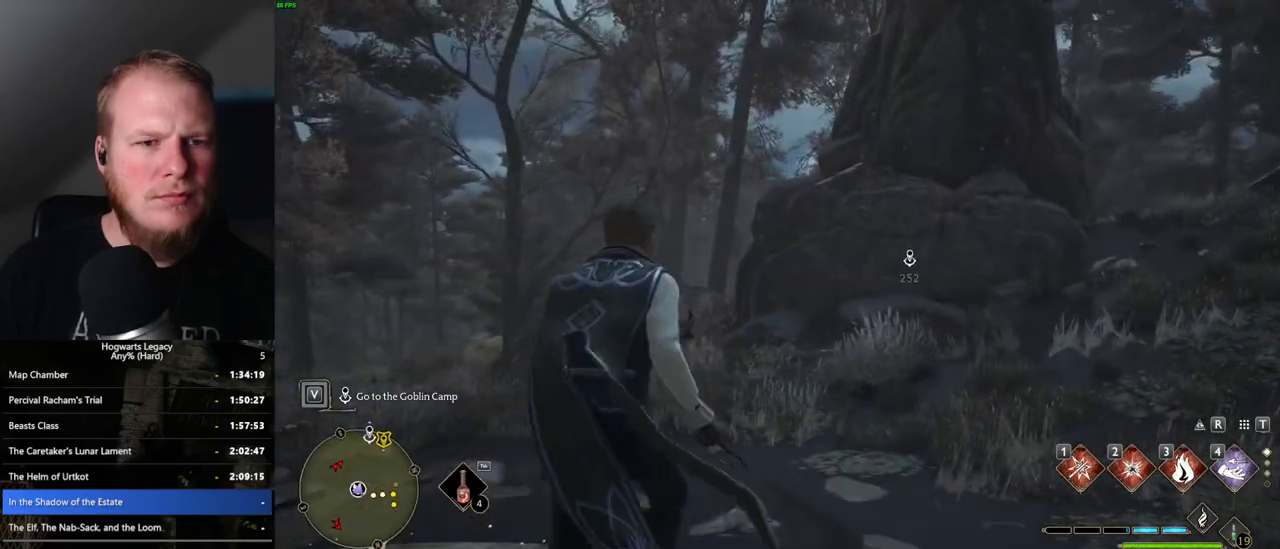
{"keys": ["a"], "mouse": [], "events": [[483, "a", "down"]]}
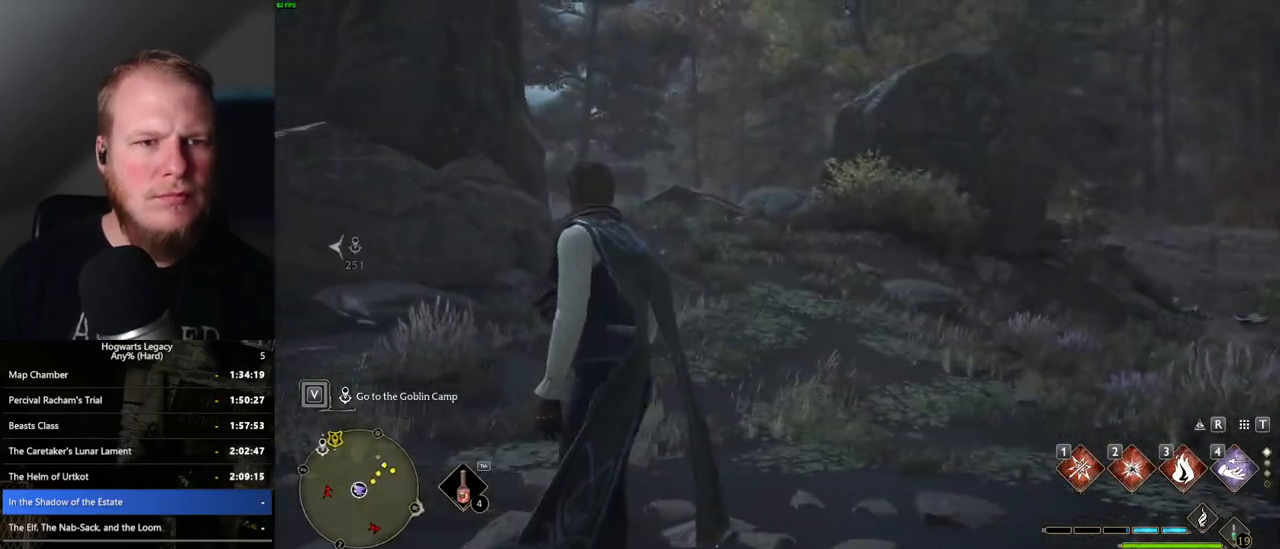
{"keys": [], "mouse": [], "events": [[217, "w", "down"], [267, "a", "up"], [433, "w", "up"]]}